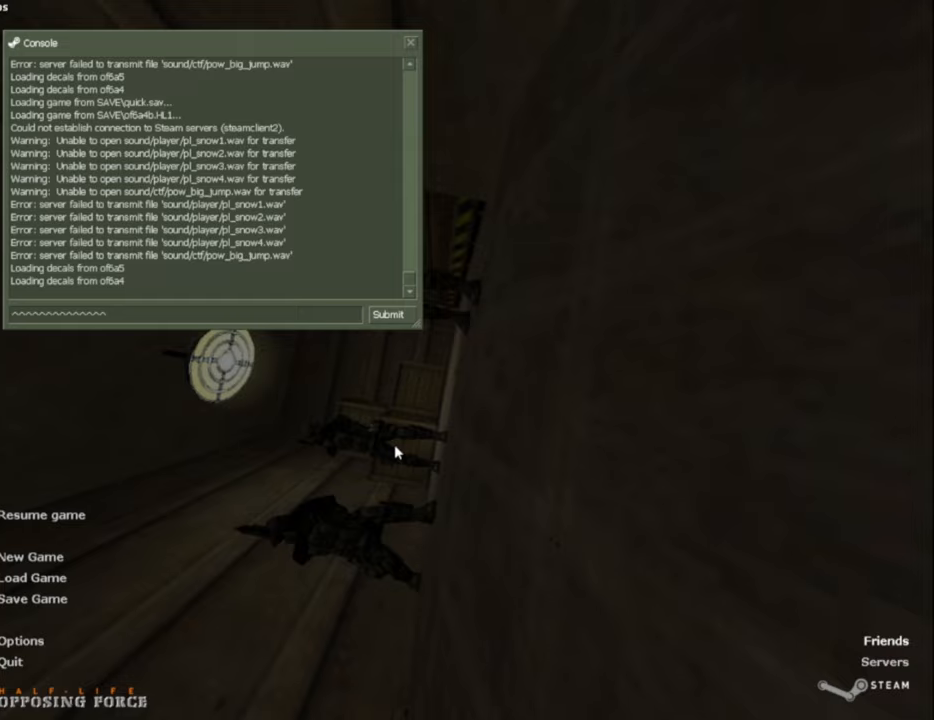
Gameplay with keyboard and mouse; each line is a JSON object with the keys and mouse buttons held at the frame after it. "events" lists presses ("down") and releases ("up") of "a", "alt", "caps_lock", "ctrl", "d", "e", "escape", "f", "f1", "f10", "f11", "f12", "f2", "f3", "f4", "f5", "f6", "f7", "f8", "f9", "q", "r", "s", "shift", "space", "tab", "w", "mouse_left", "mouse_middle", "mouse_right", "mouse_mb4", "mouse_mb5", "mouse_wheel_up" and "mouse_wheel_down" between this image and that frame as [ms after this image, input, new state], when the widget could be followed in between. "mouse_left", "mouse_middle", "mouse_right", "mouse_mb4", "mouse_mb5", "mouse_wheel_up", "mouse_wheel_down" = the "left", "middle", "right", "mb4", "mb5", "wheel_up", "wheel_down" buttons of the "mouse" list. No other keys are recorded. Not read: mouse_move.
{"keys": [], "mouse": [], "events": [[67, "escape", "down"], [167, "escape", "up"]]}
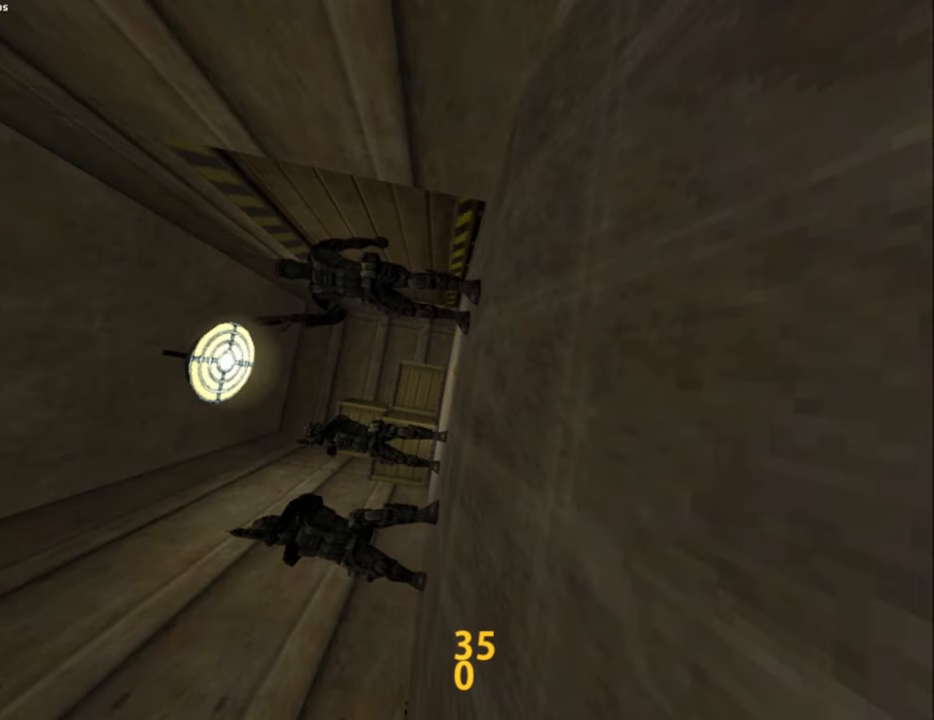
{"keys": [], "mouse": [], "events": [[417, "a", "down"], [467, "a", "up"]]}
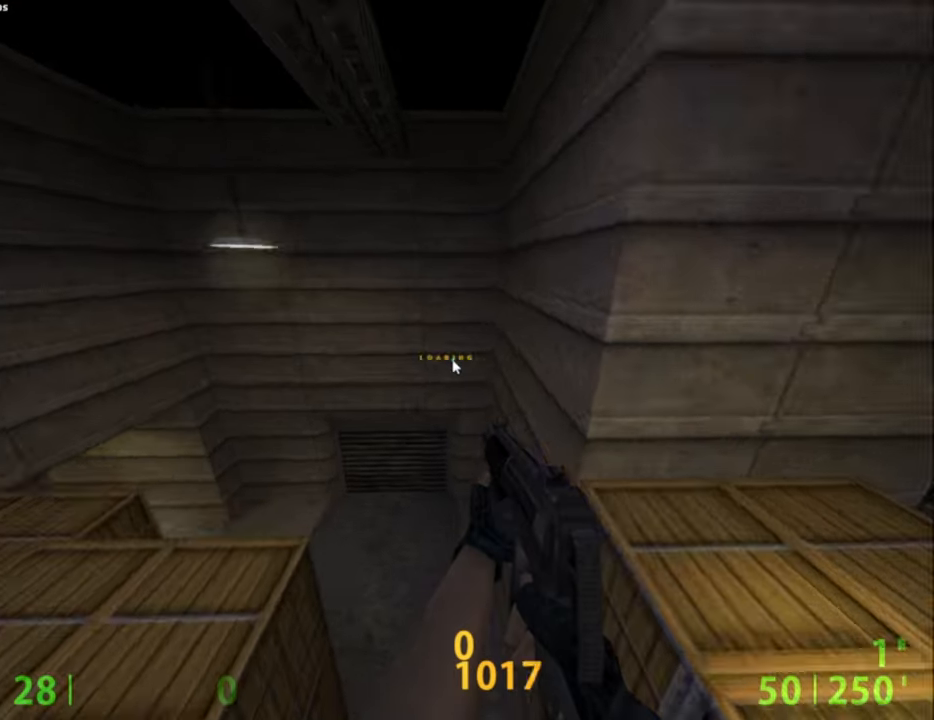
{"keys": ["a"], "mouse": [], "events": [[400, "a", "down"]]}
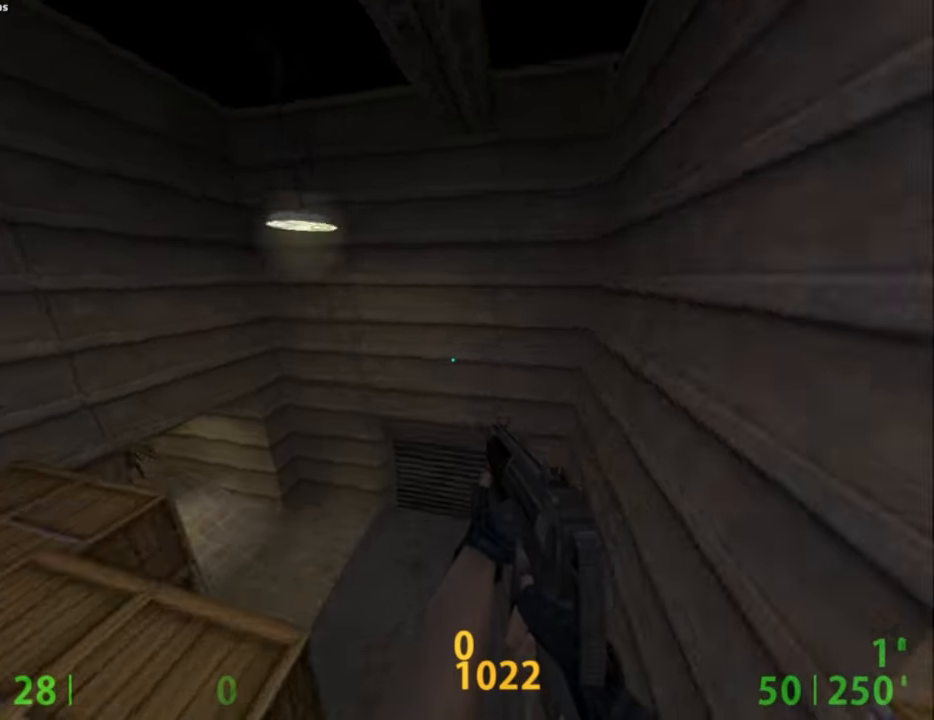
{"keys": [], "mouse": [], "events": [[250, "a", "up"]]}
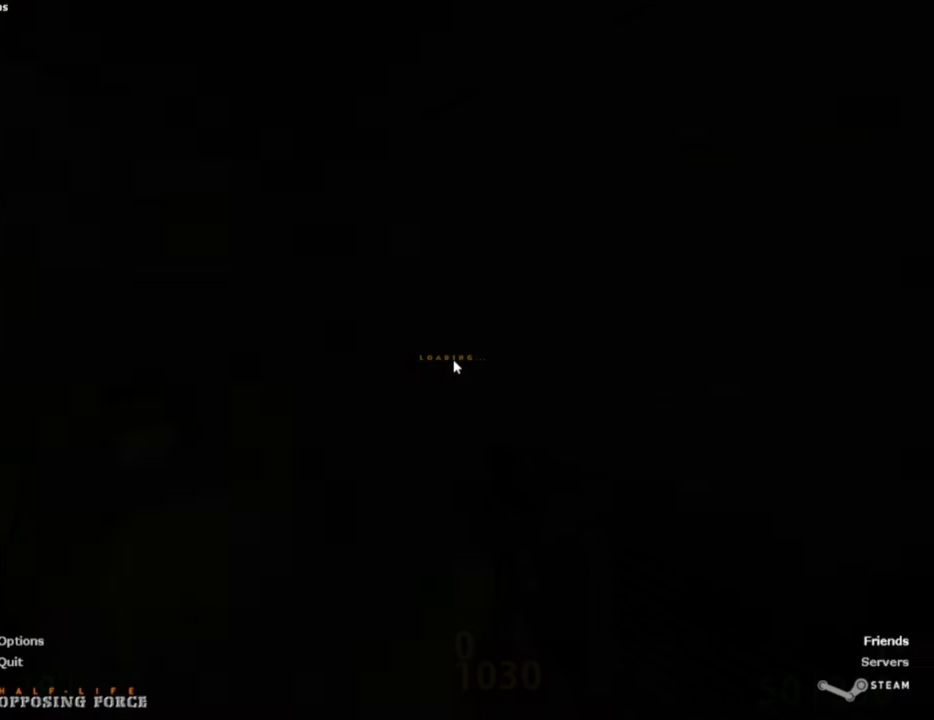
{"keys": [], "mouse": [], "events": []}
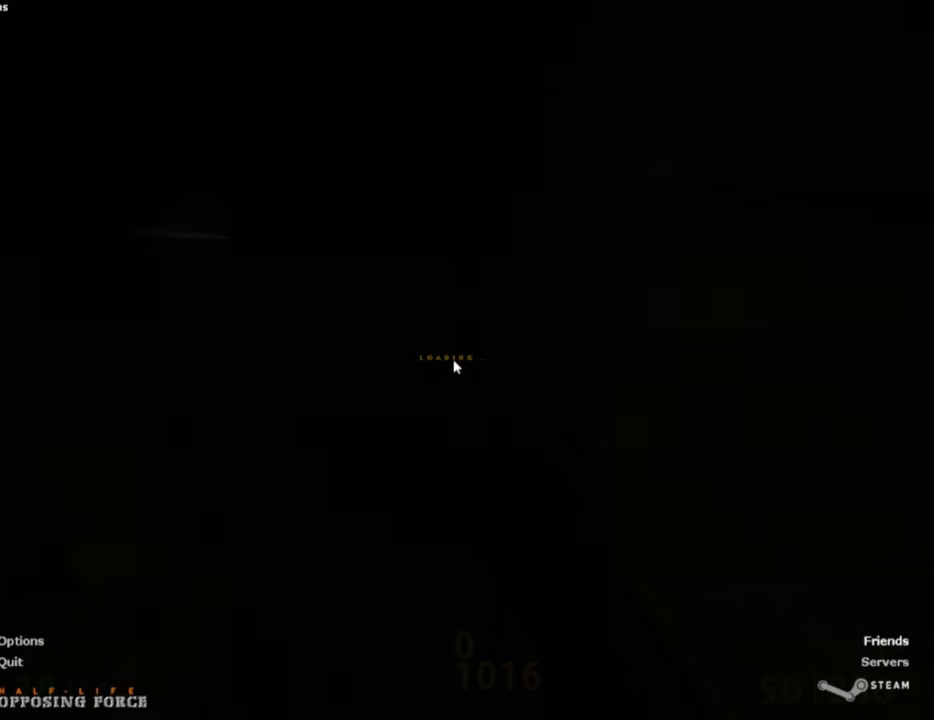
{"keys": [], "mouse": [], "events": []}
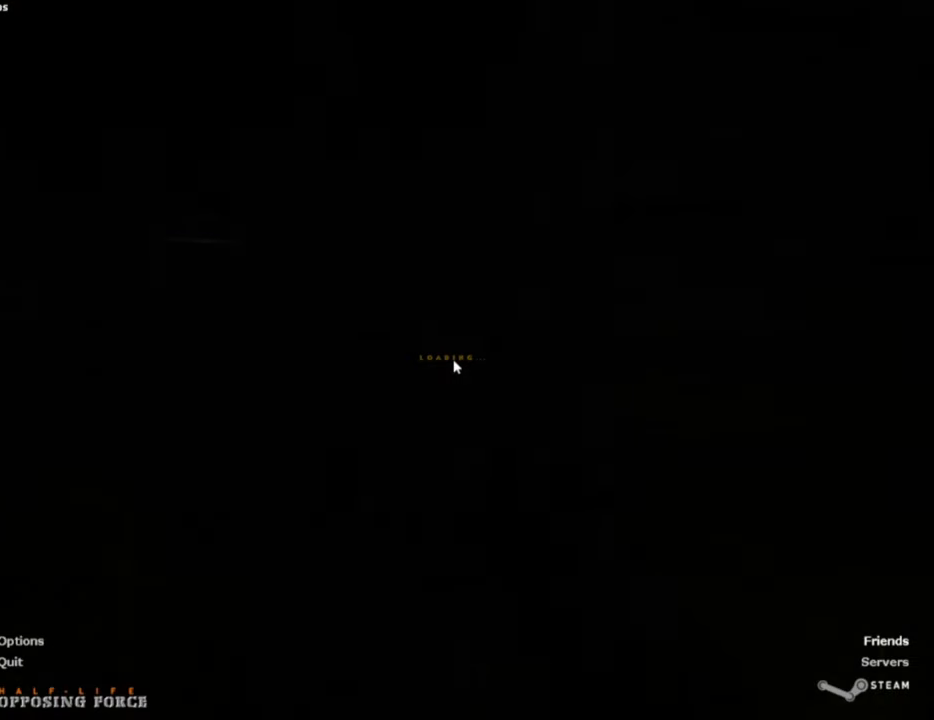
{"keys": [], "mouse": [], "events": []}
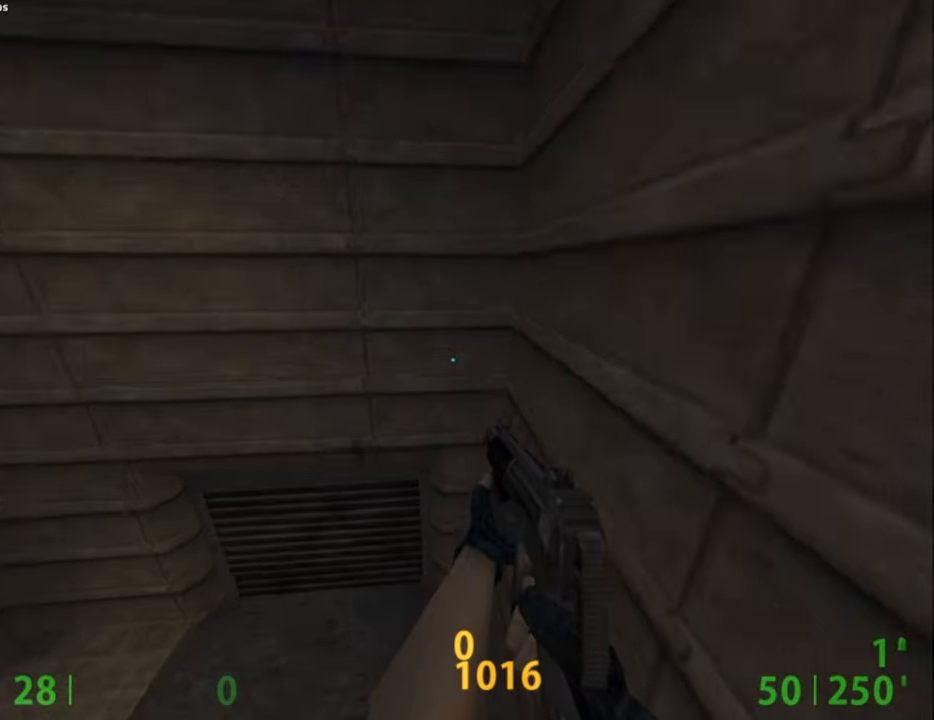
{"keys": [], "mouse": [], "events": []}
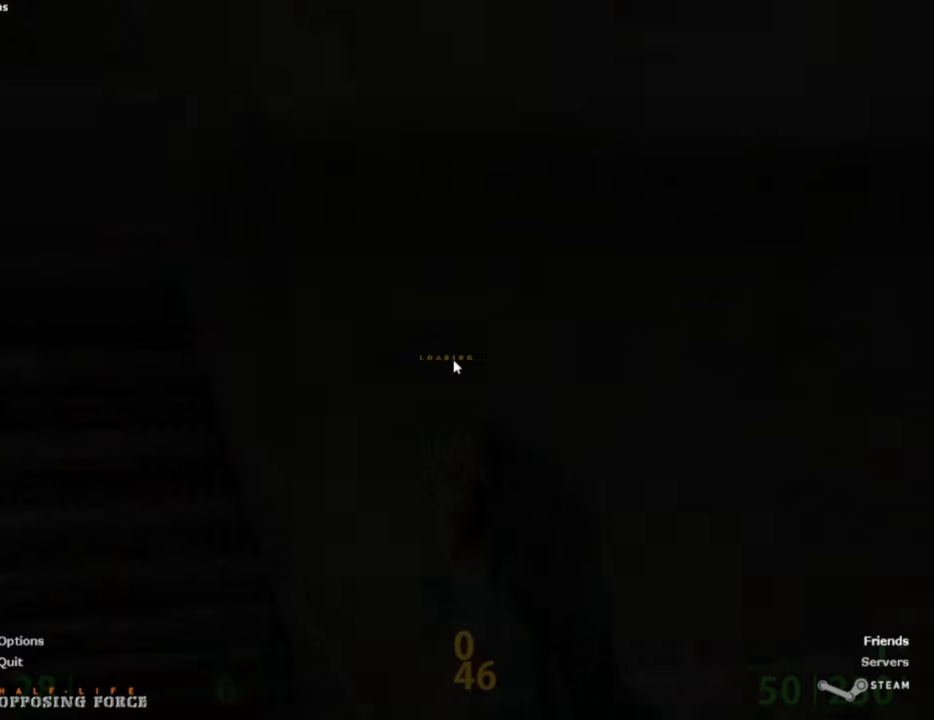
{"keys": [], "mouse": [], "events": []}
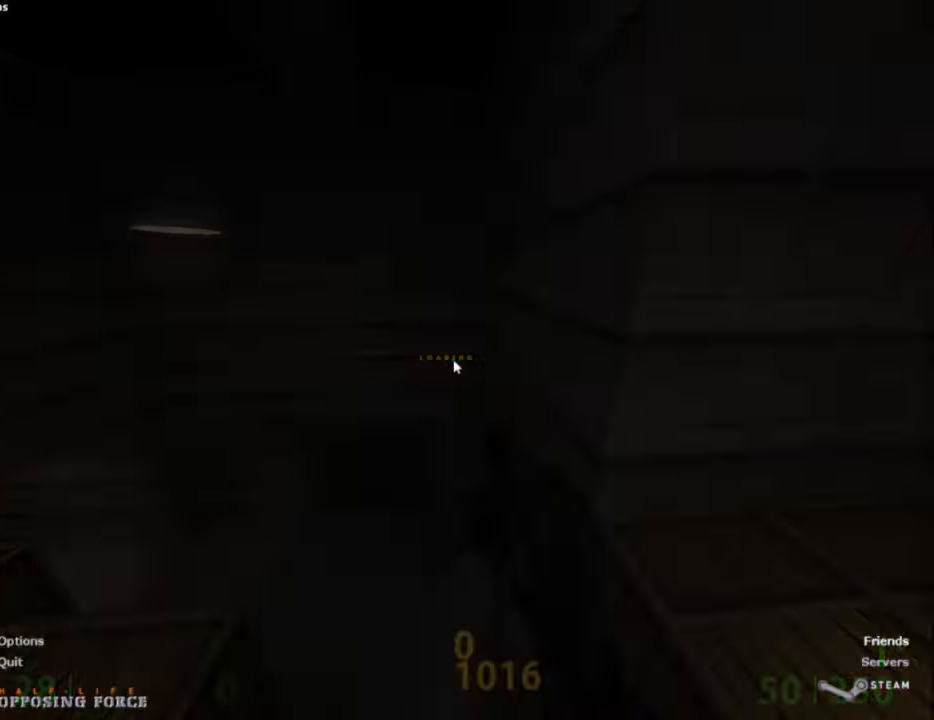
{"keys": [], "mouse": [], "events": []}
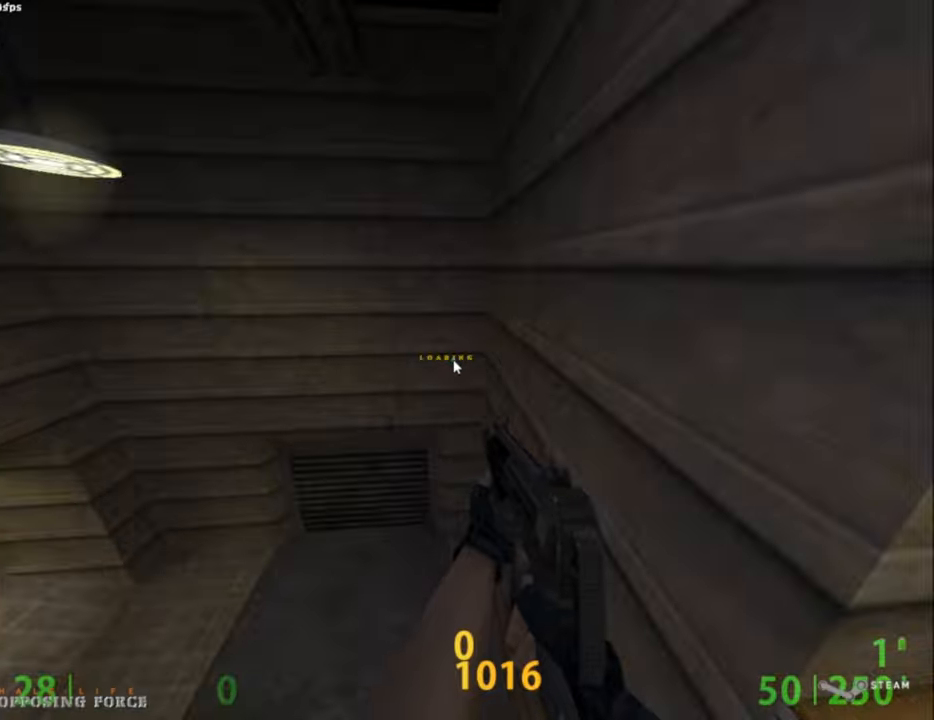
{"keys": [], "mouse": [], "events": []}
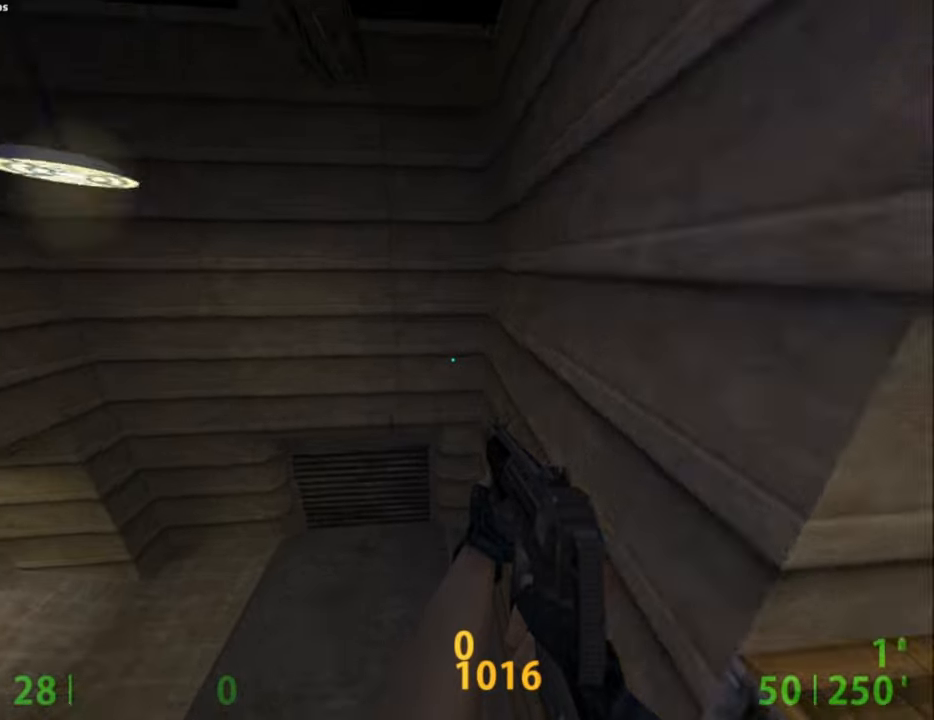
{"keys": ["a"], "mouse": [], "events": [[434, "a", "down"]]}
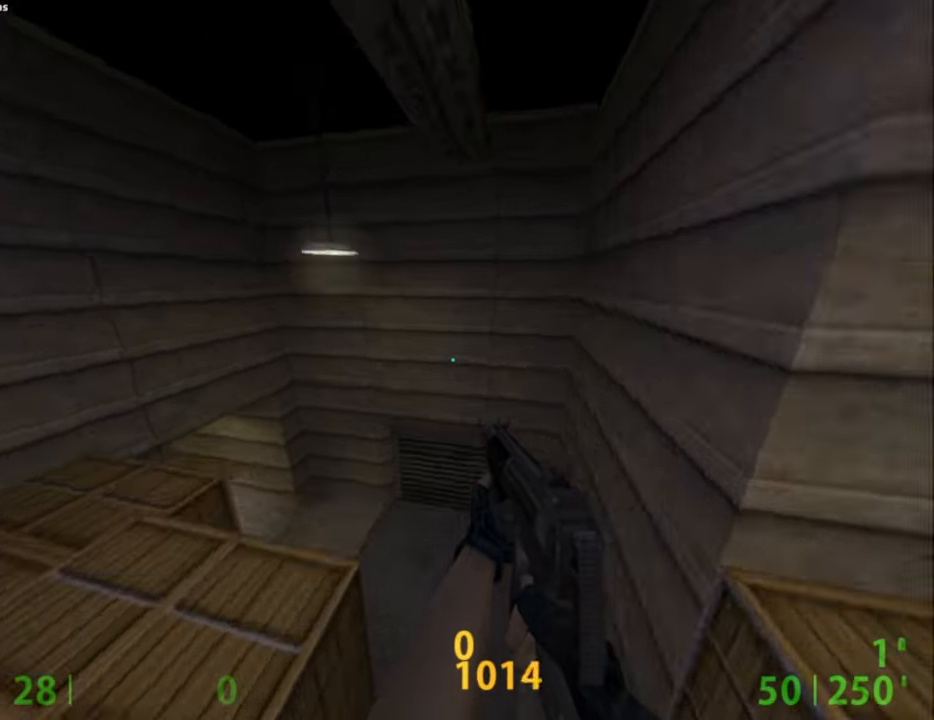
{"keys": ["a"], "mouse": [], "events": []}
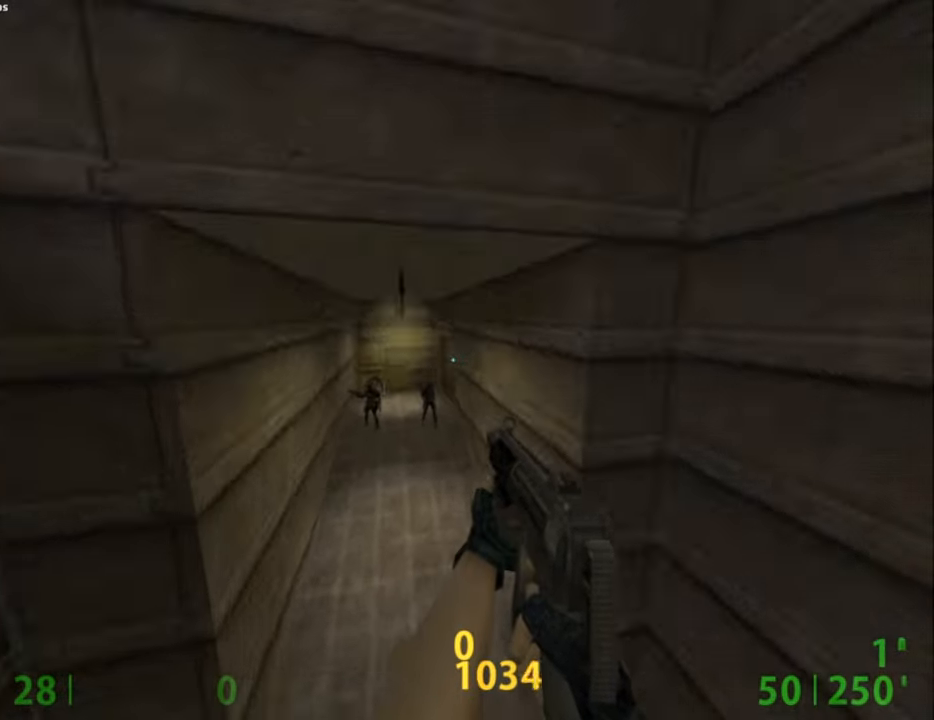
{"keys": ["ctrl", "d"], "mouse": [], "events": [[150, "a", "up"], [184, "d", "down"], [267, "ctrl", "down"], [317, "a", "down"], [367, "a", "up"]]}
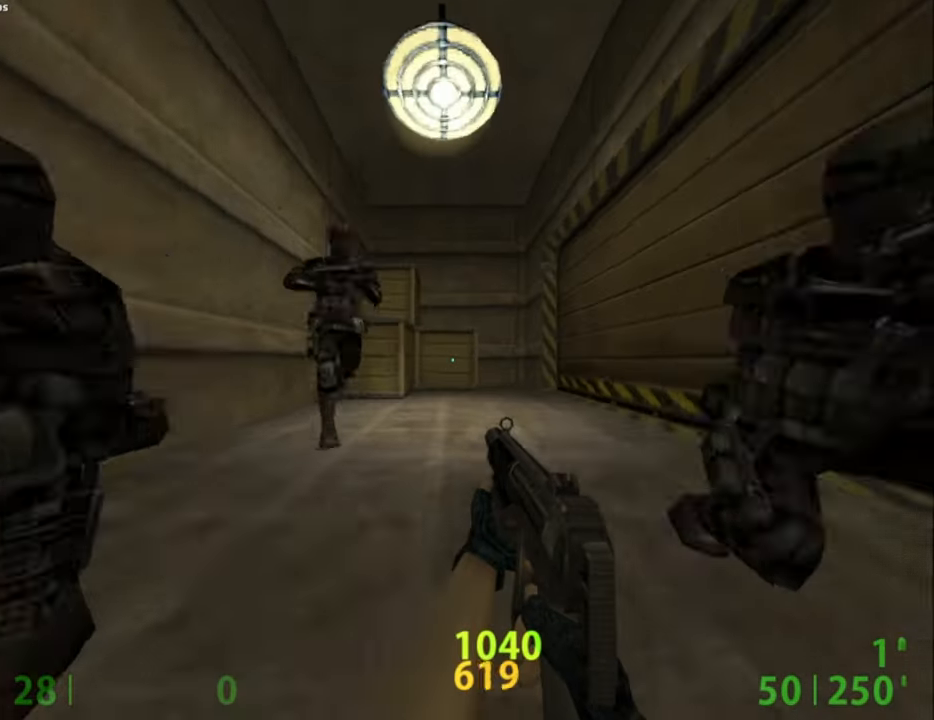
{"keys": [], "mouse": ["right"], "events": [[50, "a", "down"], [50, "d", "up"], [150, "ctrl", "up"], [200, "a", "up"], [200, "s", "down"], [384, "s", "up"], [434, "mouse_right", "down"]]}
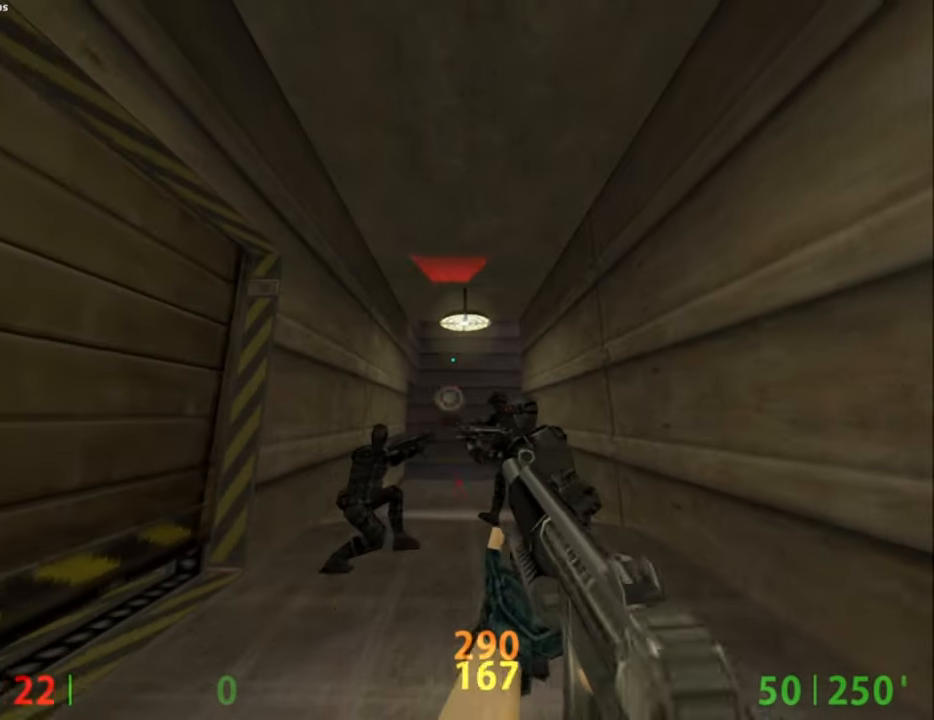
{"keys": [], "mouse": [], "events": [[167, "mouse_right", "up"]]}
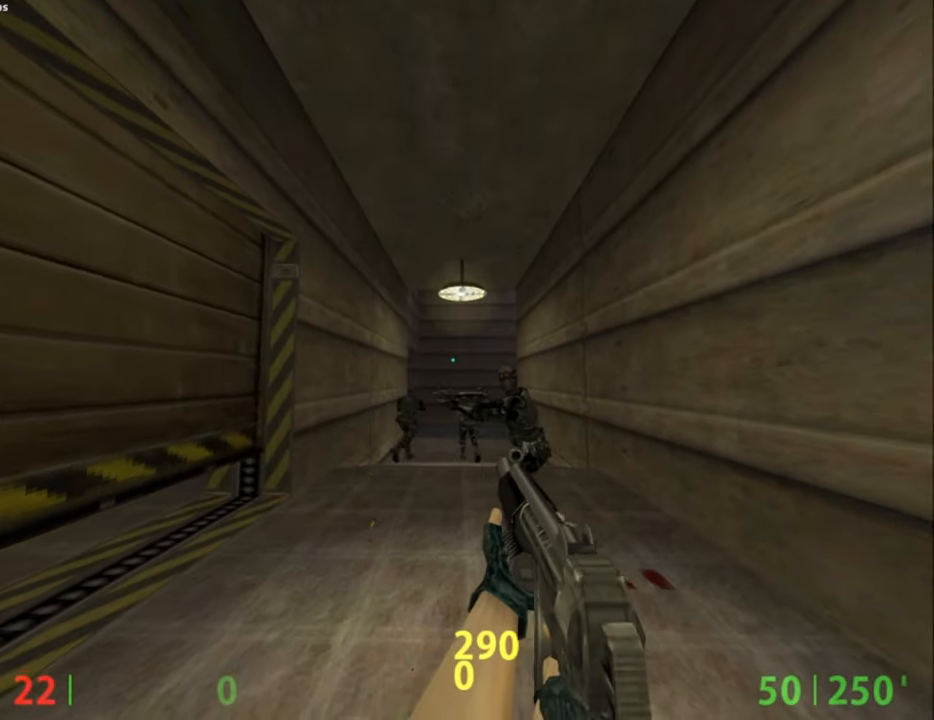
{"keys": [], "mouse": [], "events": []}
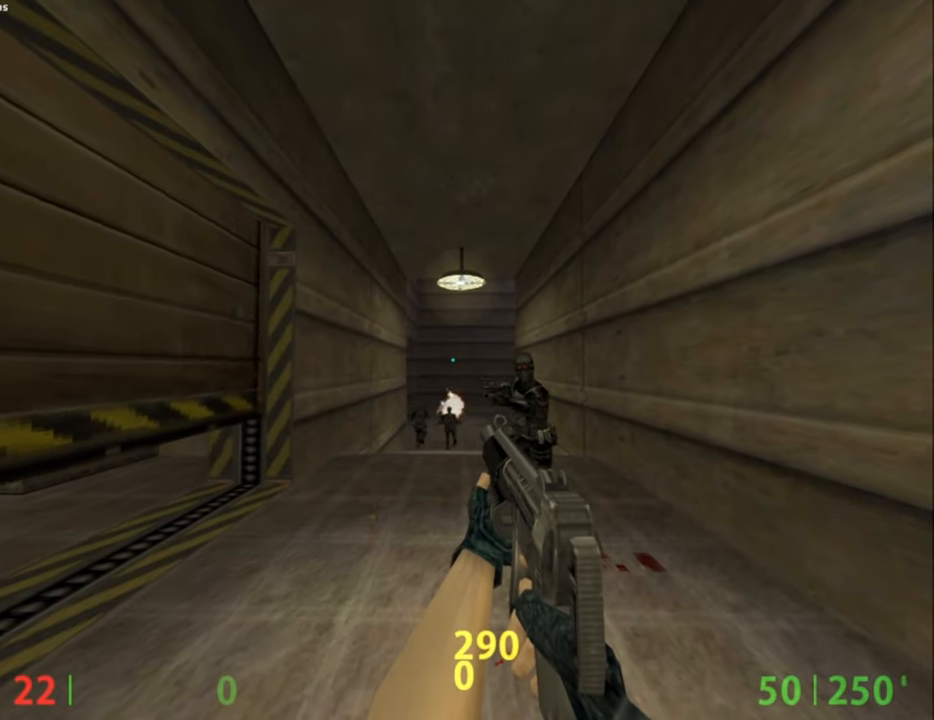
{"keys": [], "mouse": [], "events": []}
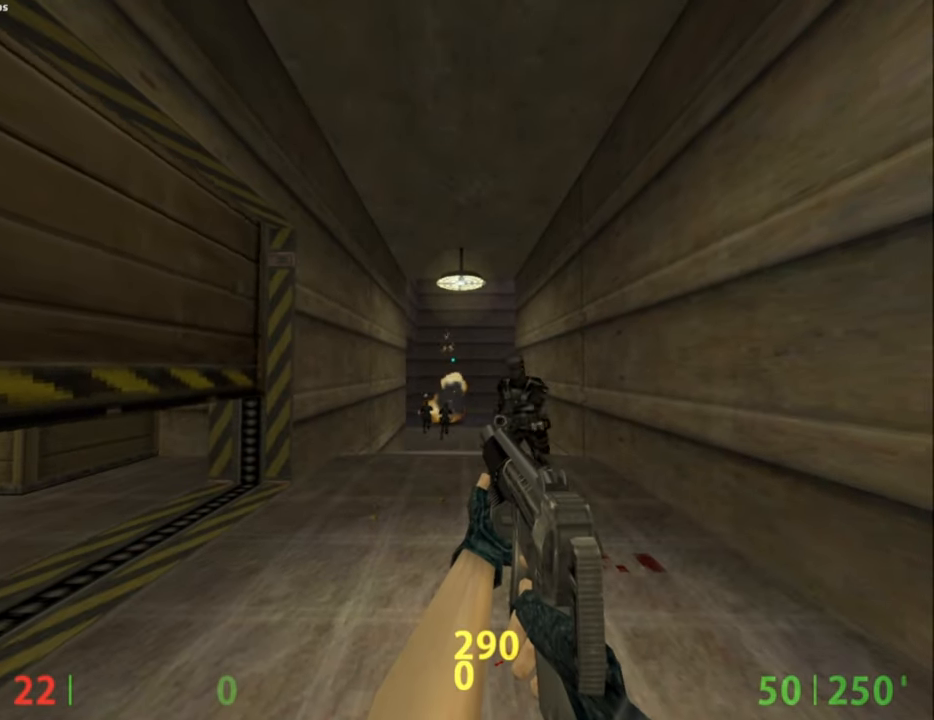
{"keys": [], "mouse": [], "events": []}
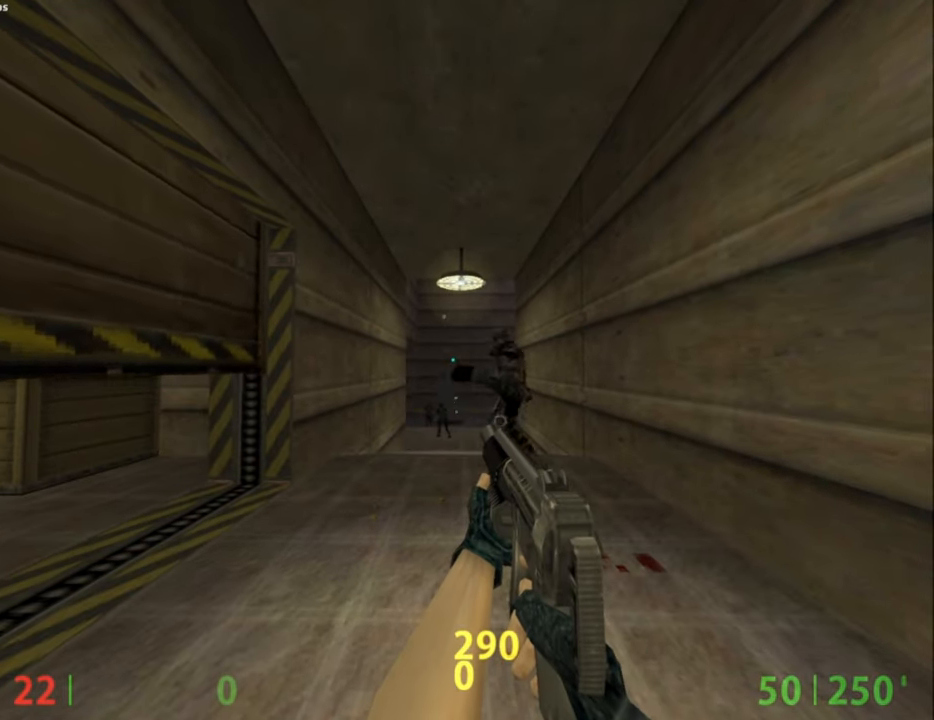
{"keys": [], "mouse": [], "events": []}
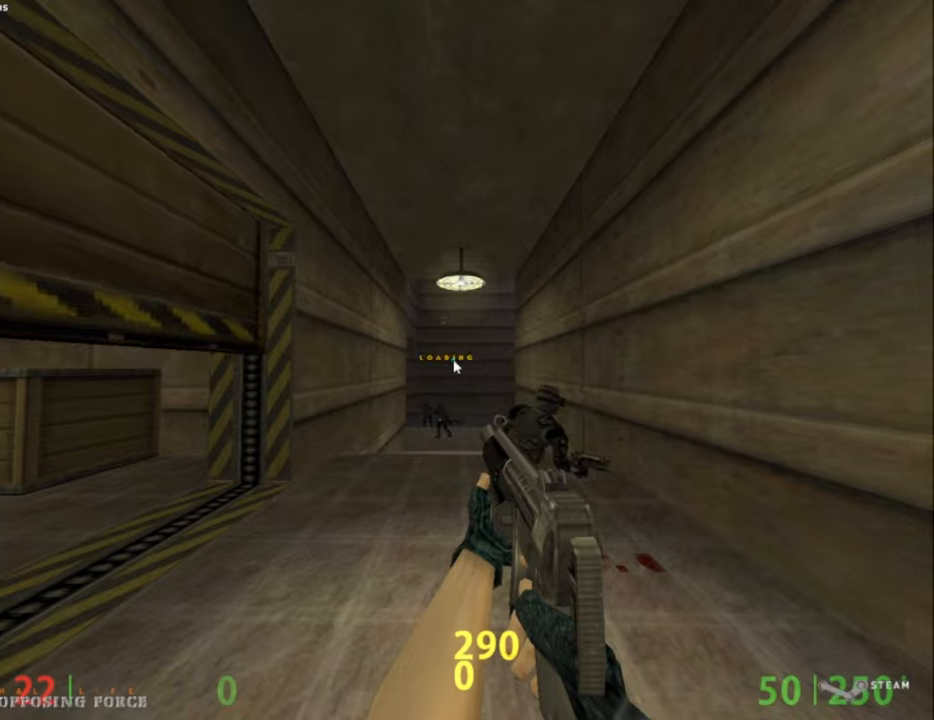
{"keys": ["a"], "mouse": [], "events": [[334, "a", "down"]]}
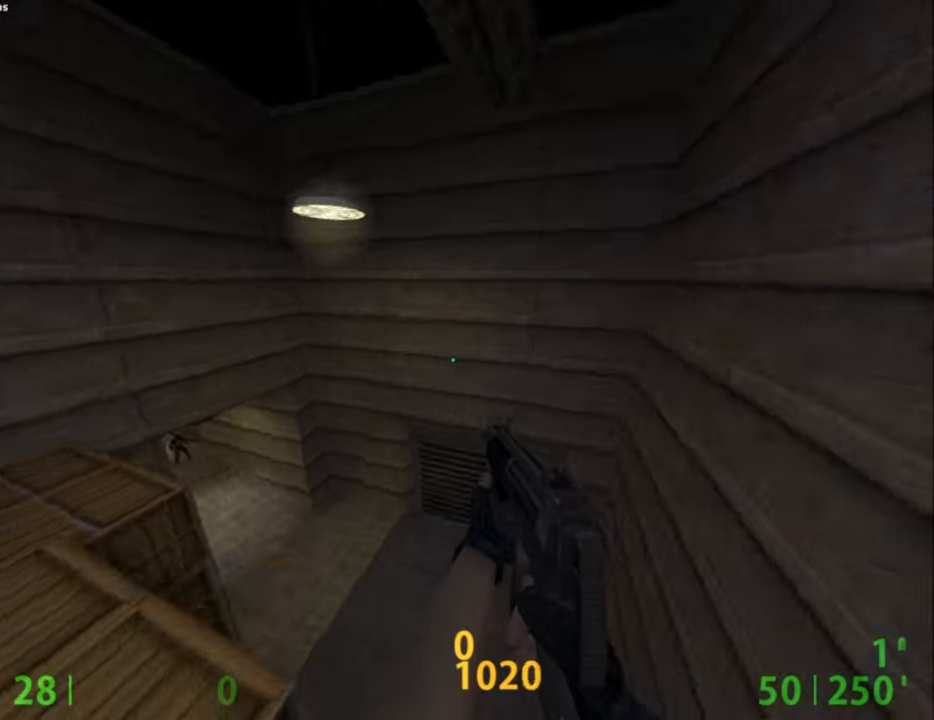
{"keys": ["a"], "mouse": [], "events": []}
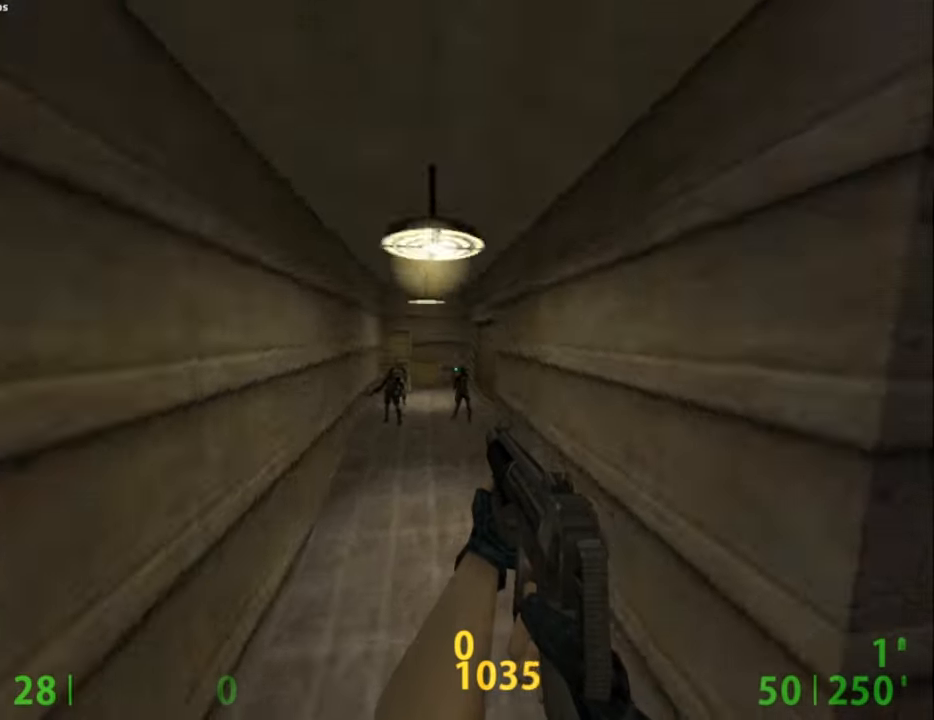
{"keys": ["a"], "mouse": [], "events": [[184, "a", "up"], [184, "ctrl", "down"], [467, "a", "down"], [500, "ctrl", "up"]]}
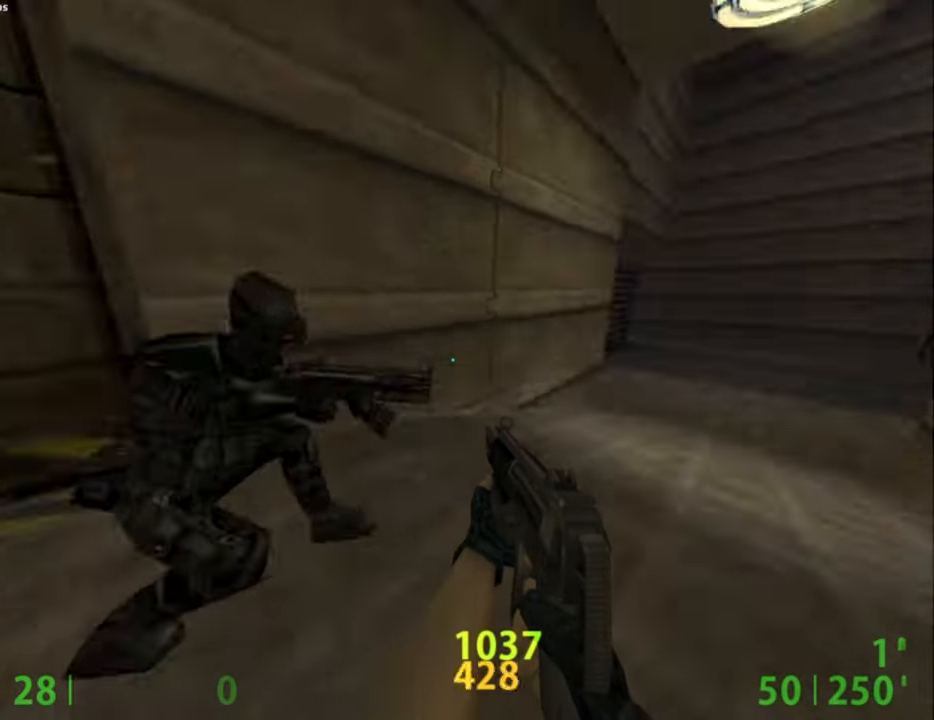
{"keys": [], "mouse": [], "events": [[50, "a", "up"], [50, "mouse_right", "down"], [100, "s", "down"], [284, "mouse_right", "up"], [484, "s", "up"]]}
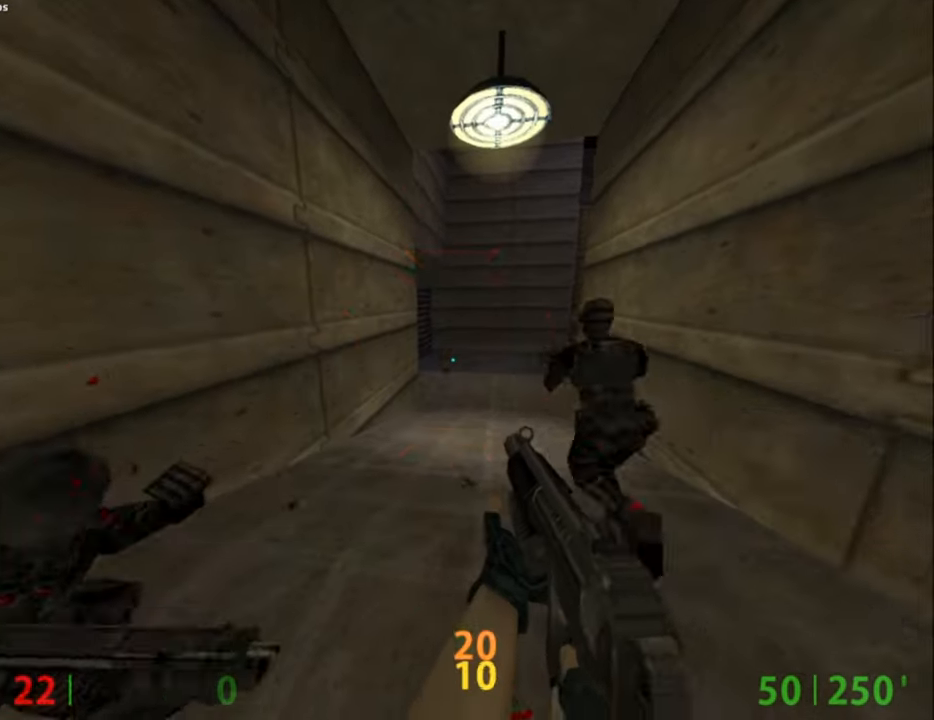
{"keys": [], "mouse": [], "events": []}
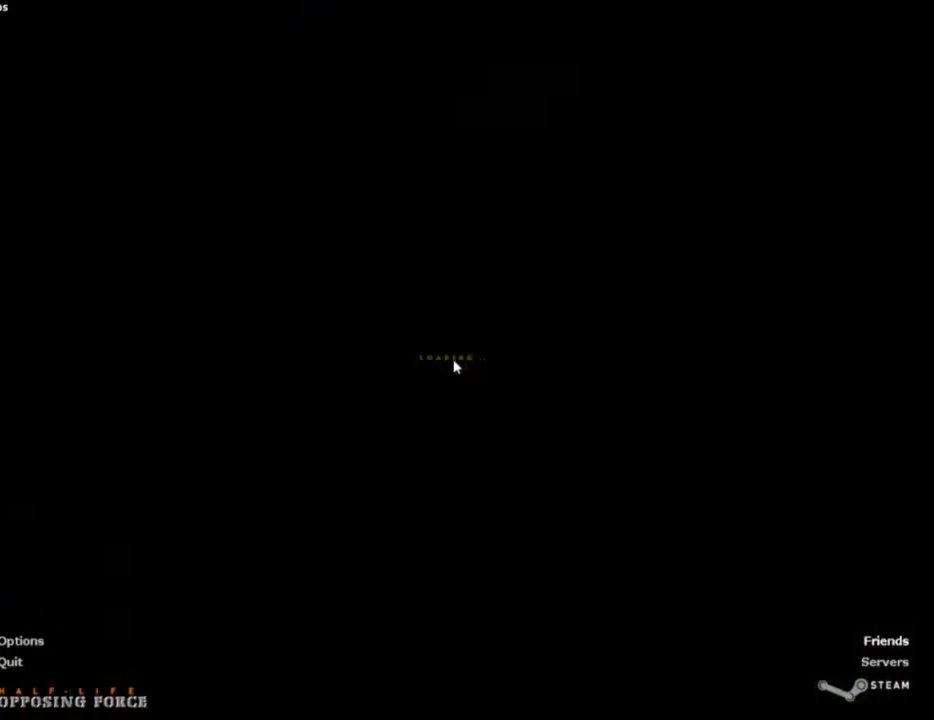
{"keys": ["a"], "mouse": [], "events": [[467, "a", "down"]]}
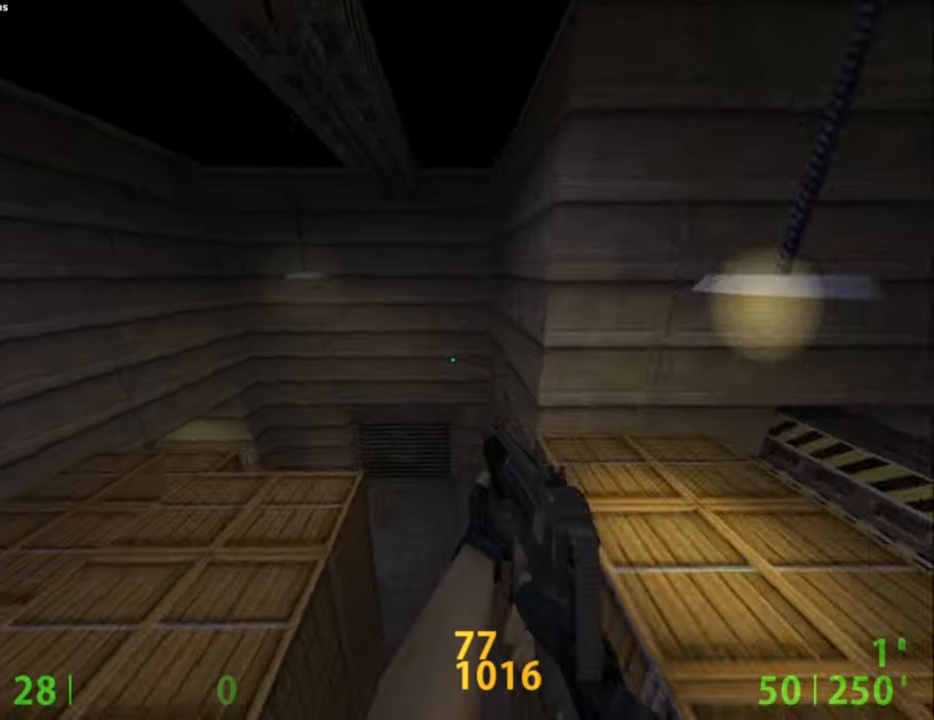
{"keys": [], "mouse": [], "events": [[384, "a", "up"]]}
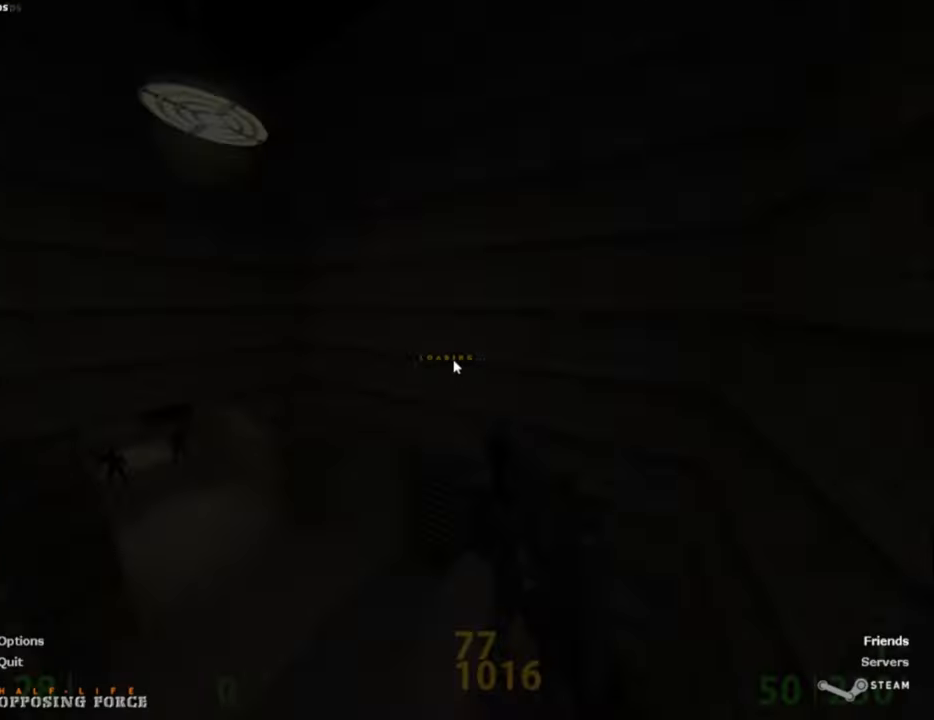
{"keys": ["a"], "mouse": [], "events": [[217, "a", "down"]]}